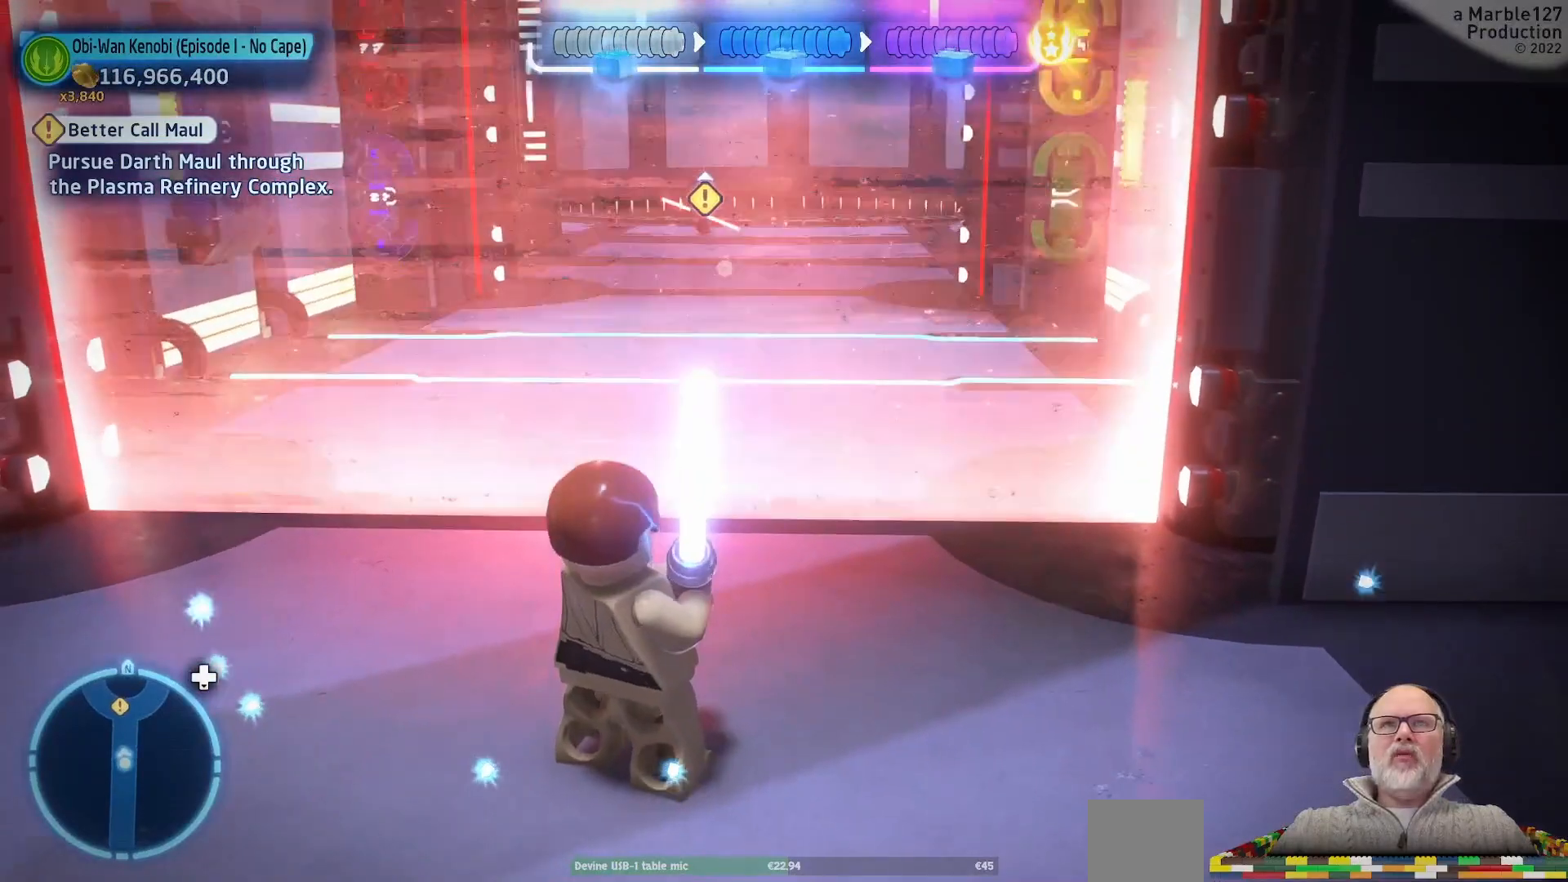
Gameplay with a controller (Xbox layout); each line is a JSON object with the inputs held at the frame after it (dt_ms = milliseconds from this image to that frame). "events" lists button and stick changes between this image and that frame as [ms after this image, input, new state], when the widget could be followed in between. Not read: L2 L3 R2 R3.
{"dt_ms": 500, "buttons": [], "left_stick": "center", "right_stick": "center", "events": []}
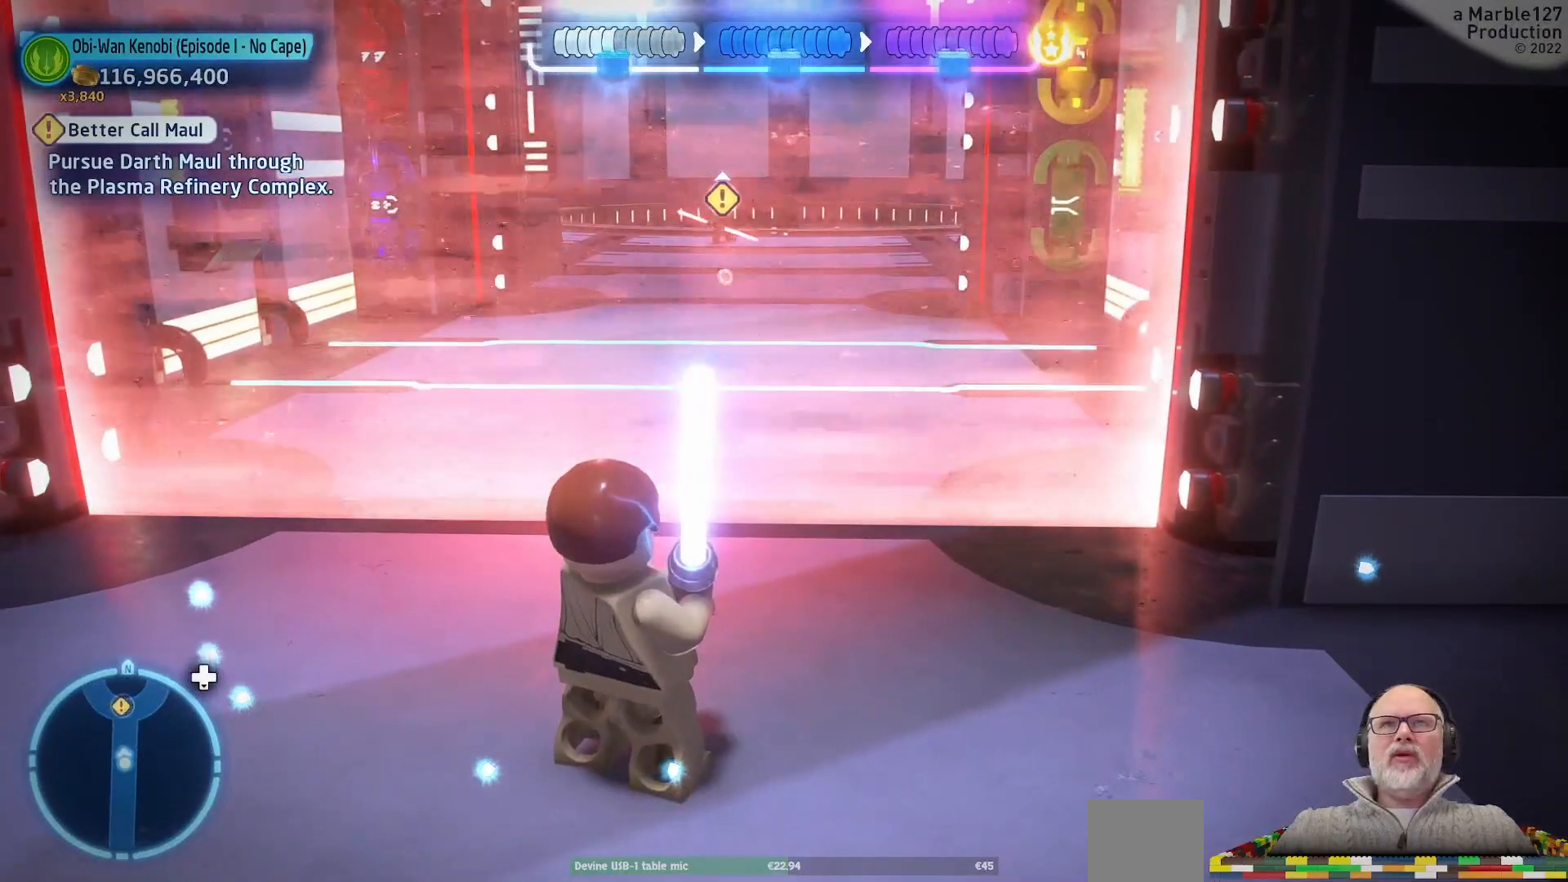
{"dt_ms": 500, "buttons": [], "left_stick": "center", "right_stick": "center", "events": []}
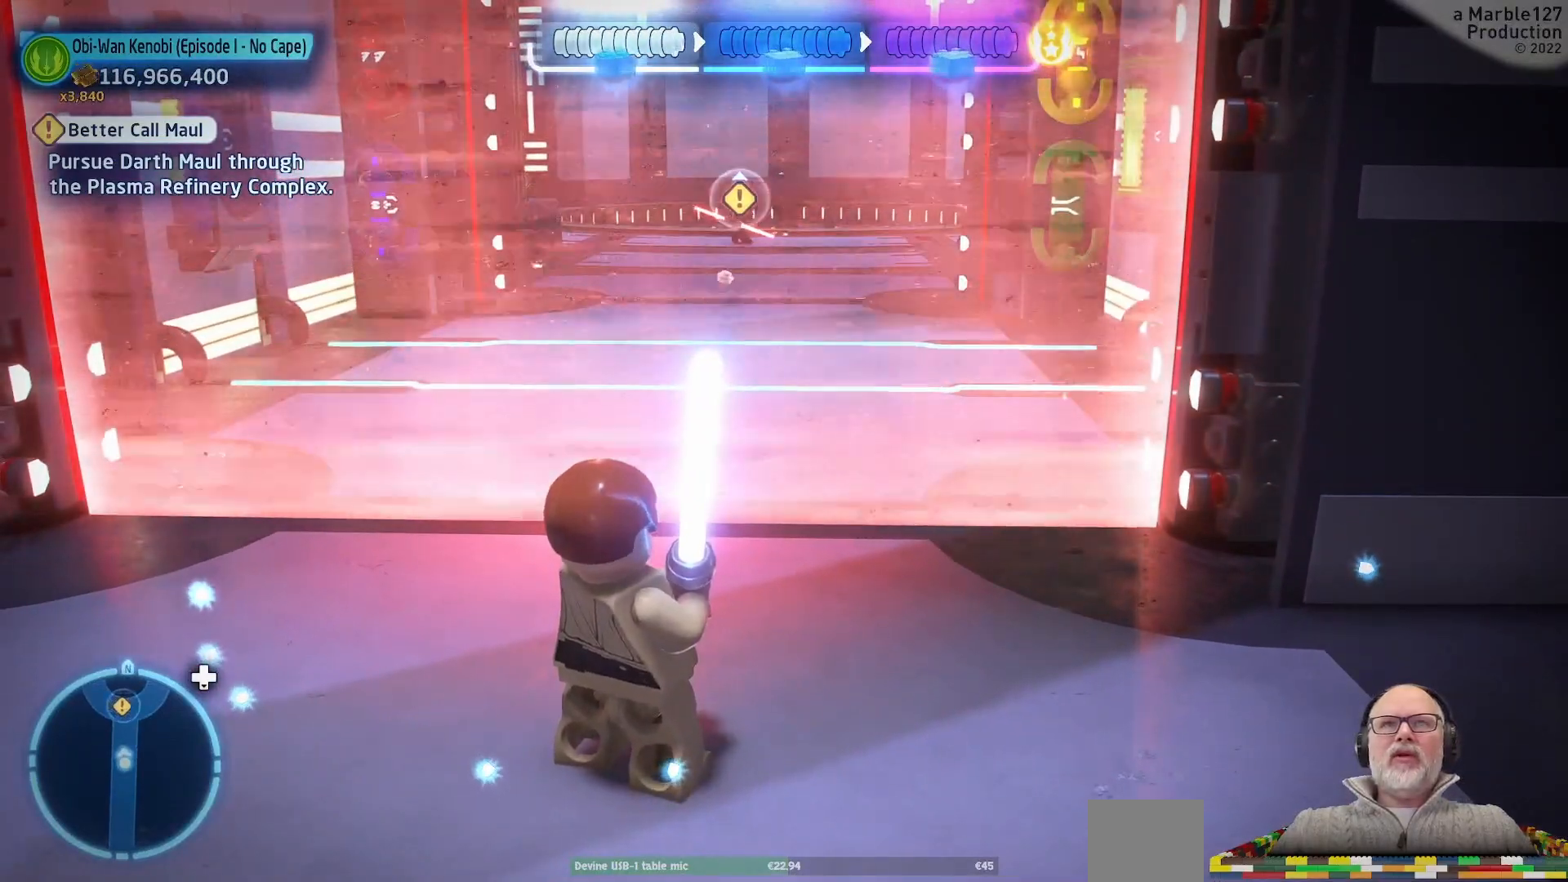
{"dt_ms": 500, "buttons": [], "left_stick": "center", "right_stick": "center"}
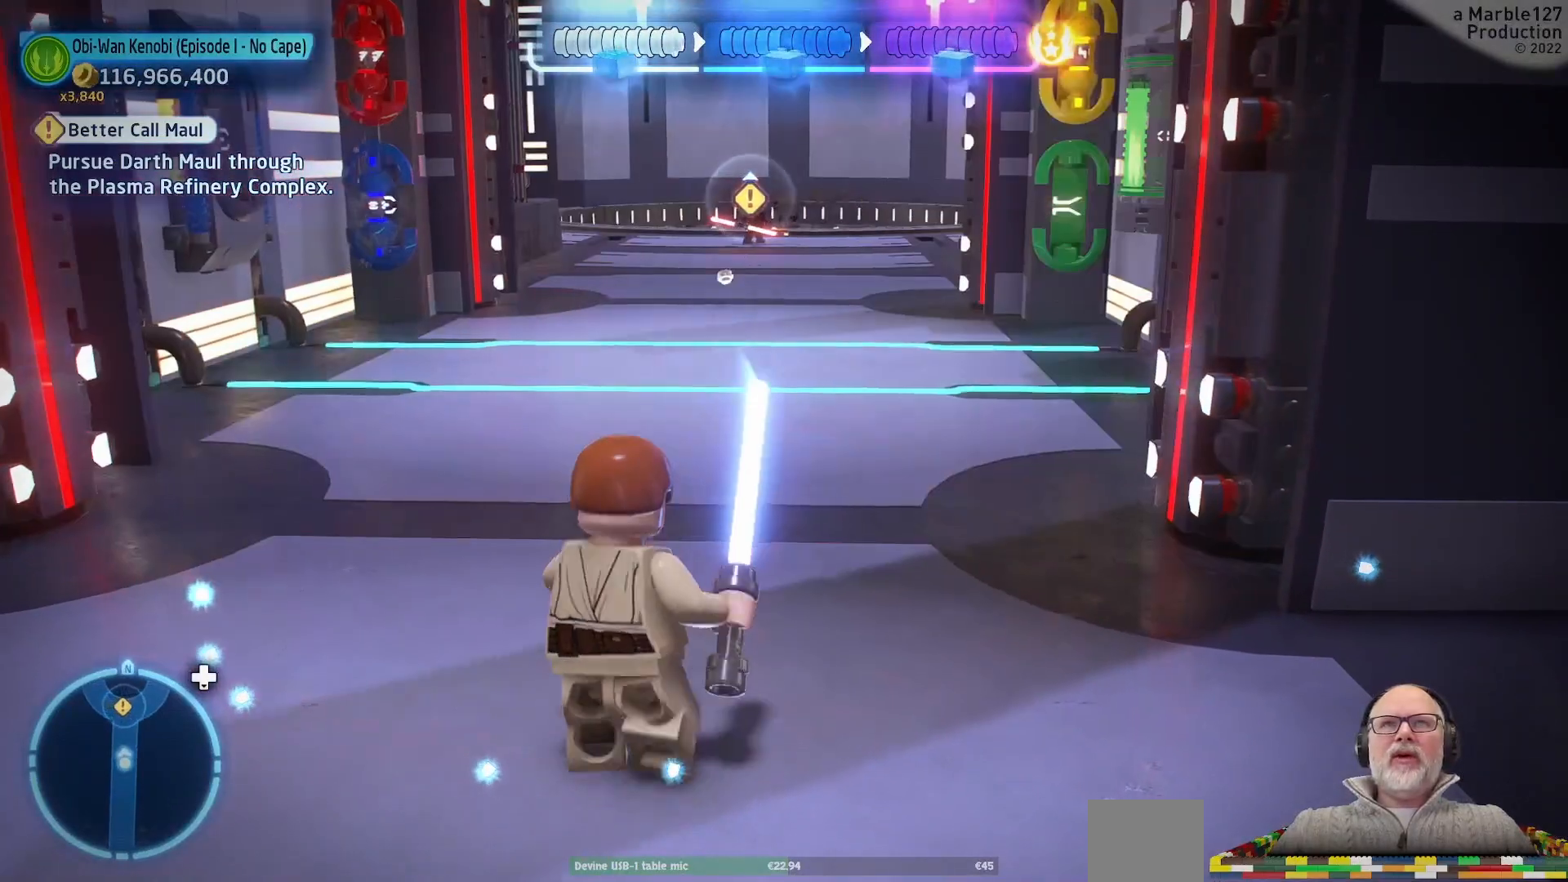
{"dt_ms": 1000, "buttons": [], "left_stick": "up", "right_stick": "center"}
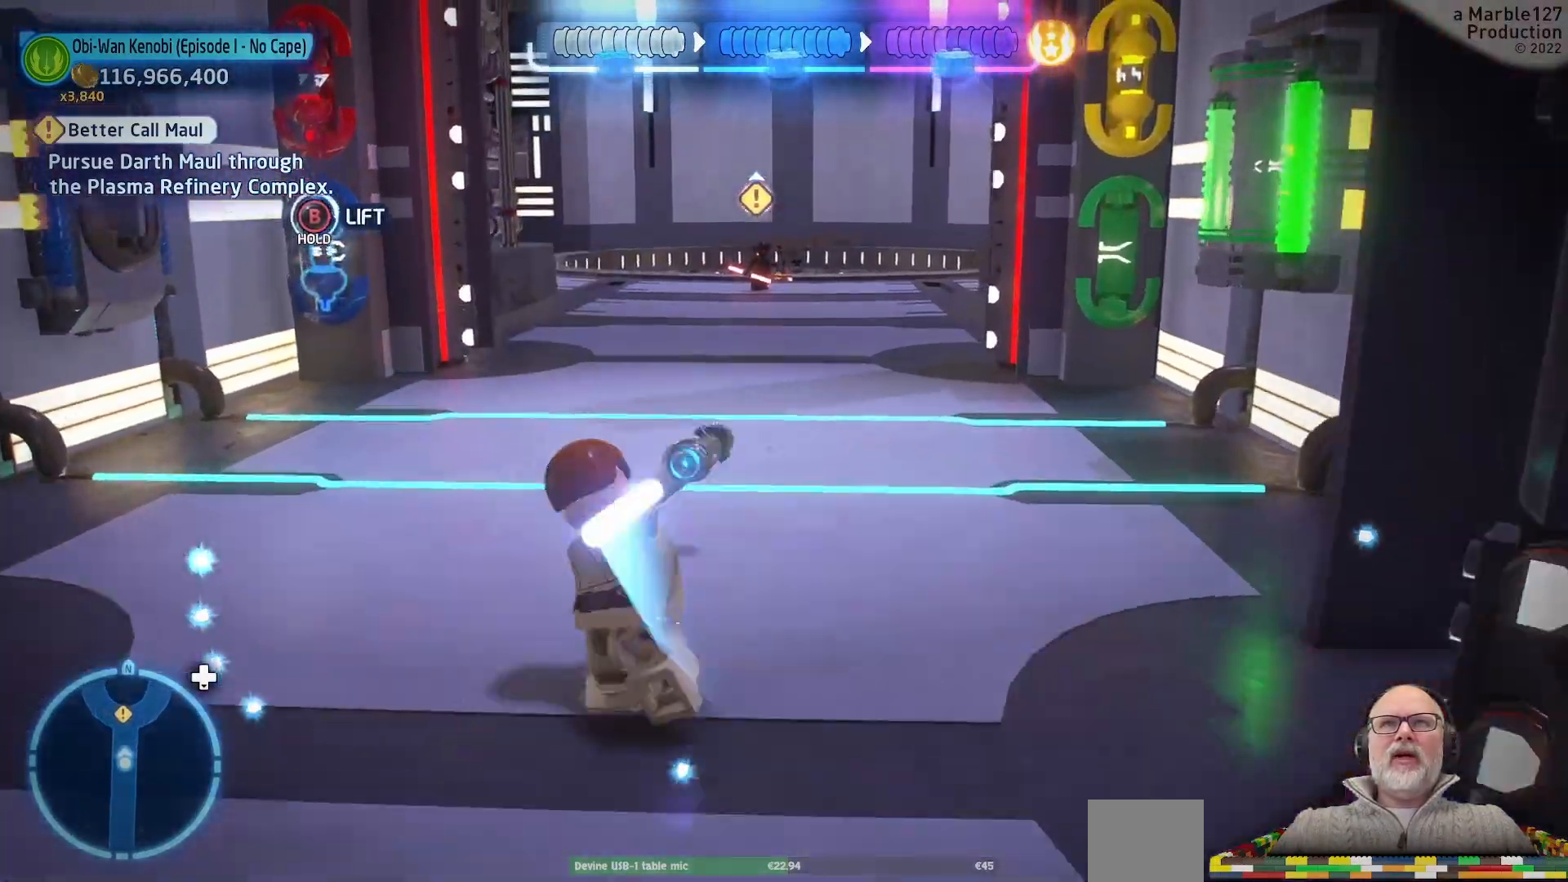
{"dt_ms": 500, "buttons": ["DPAD_LEFT"], "left_stick": "center", "right_stick": "center", "events": [[133, "right_stick", "right"], [200, "left_stick", "center"], [400, "right_stick", "center"], [433, "DPAD_LEFT", "down"]]}
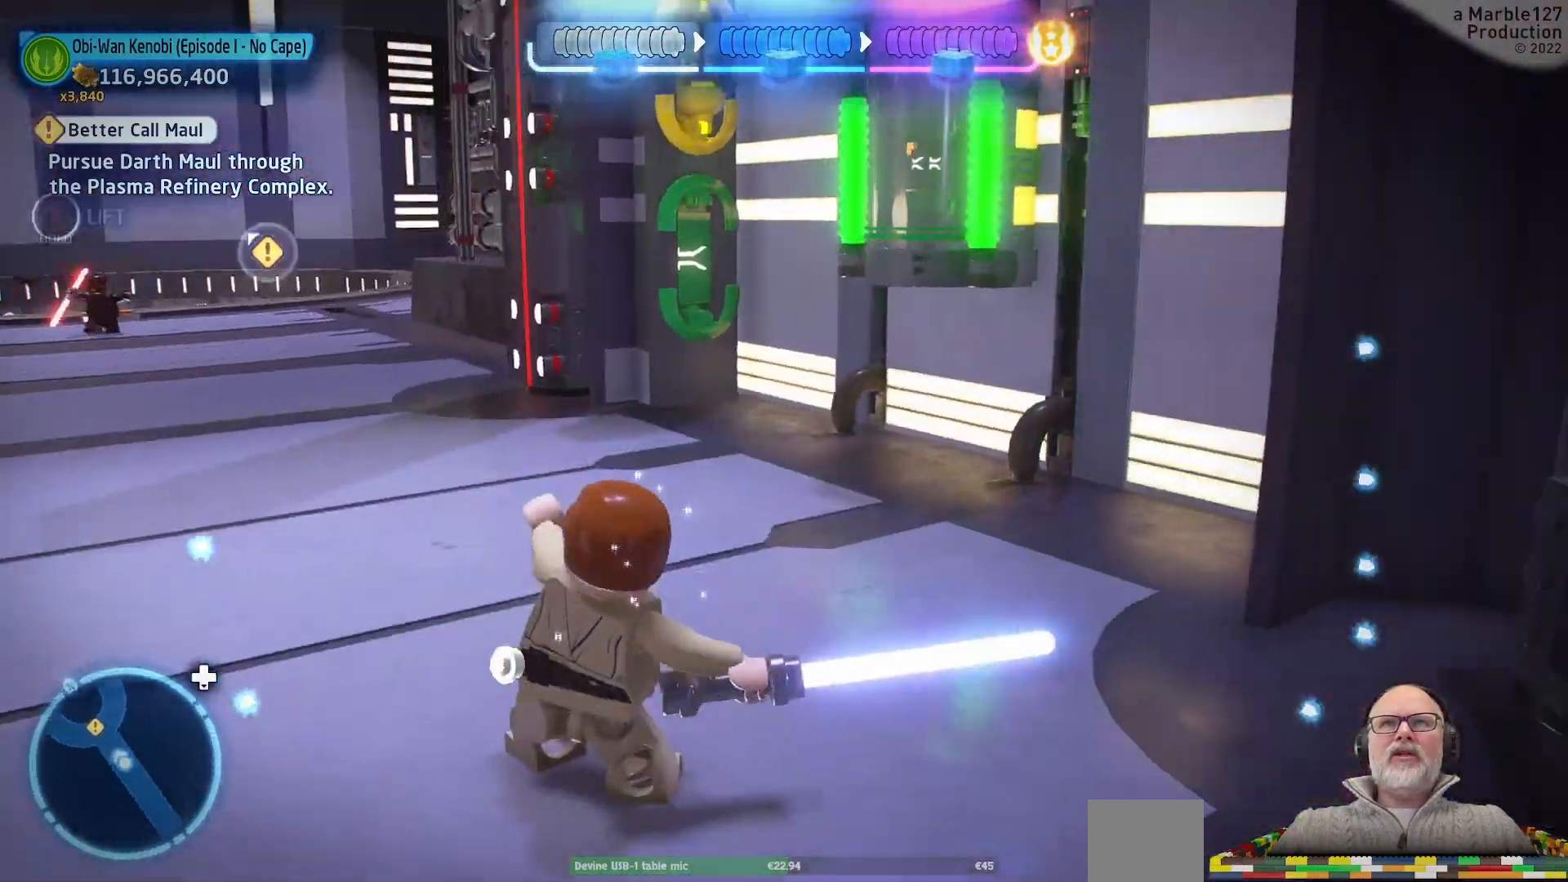
{"dt_ms": 500, "buttons": [], "left_stick": "center", "right_stick": "center", "events": [[67, "DPAD_LEFT", "up"], [67, "left_stick", "up"], [333, "left_stick", "center"]]}
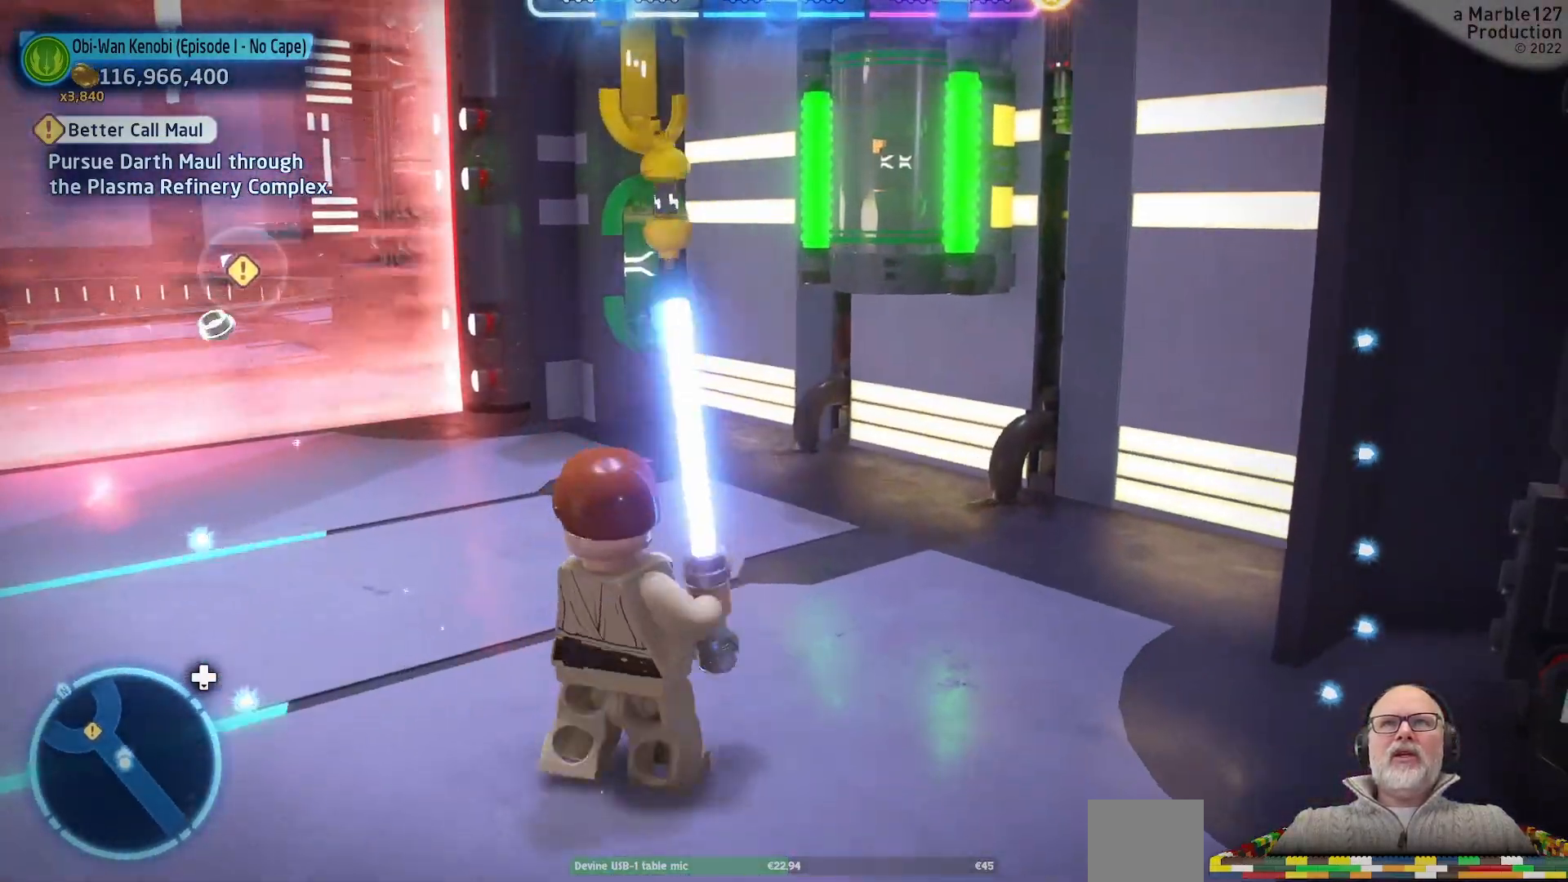
{"dt_ms": 500, "buttons": [], "left_stick": "center", "right_stick": "center", "events": [[33, "right_stick", "left"], [167, "right_stick", "center"], [267, "left_stick", "down"], [433, "left_stick", "center"]]}